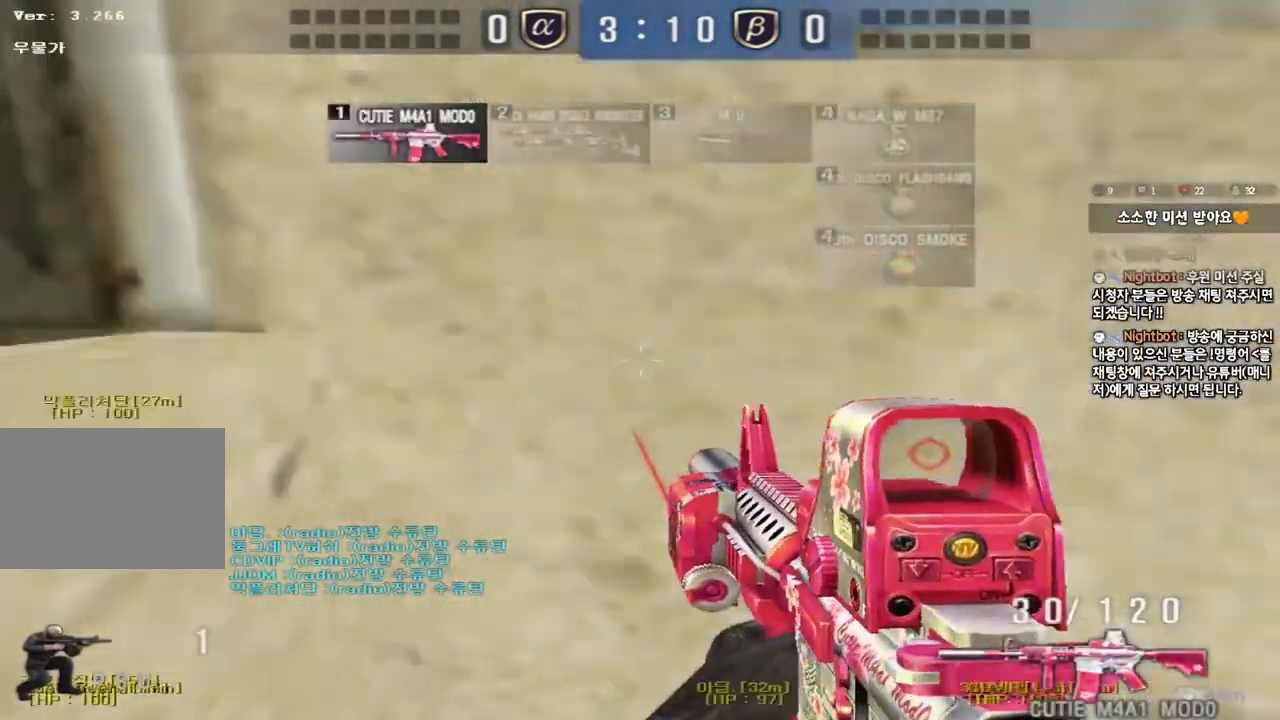
Gameplay with keyboard; each line is a JSON object with the keys held at the frame after it. "events" lists presses ("down") and releases ("up") of "a", "ctrl", "d", "e", "f", "q", "r", "s", "shift", "space", "tab" and "w" between this image and that frame as [ms after this image, input, new state], when the widget could be followed in between. No other keys are recorded. Mouse input is not recorded.
{"keys": ["ctrl"], "events": []}
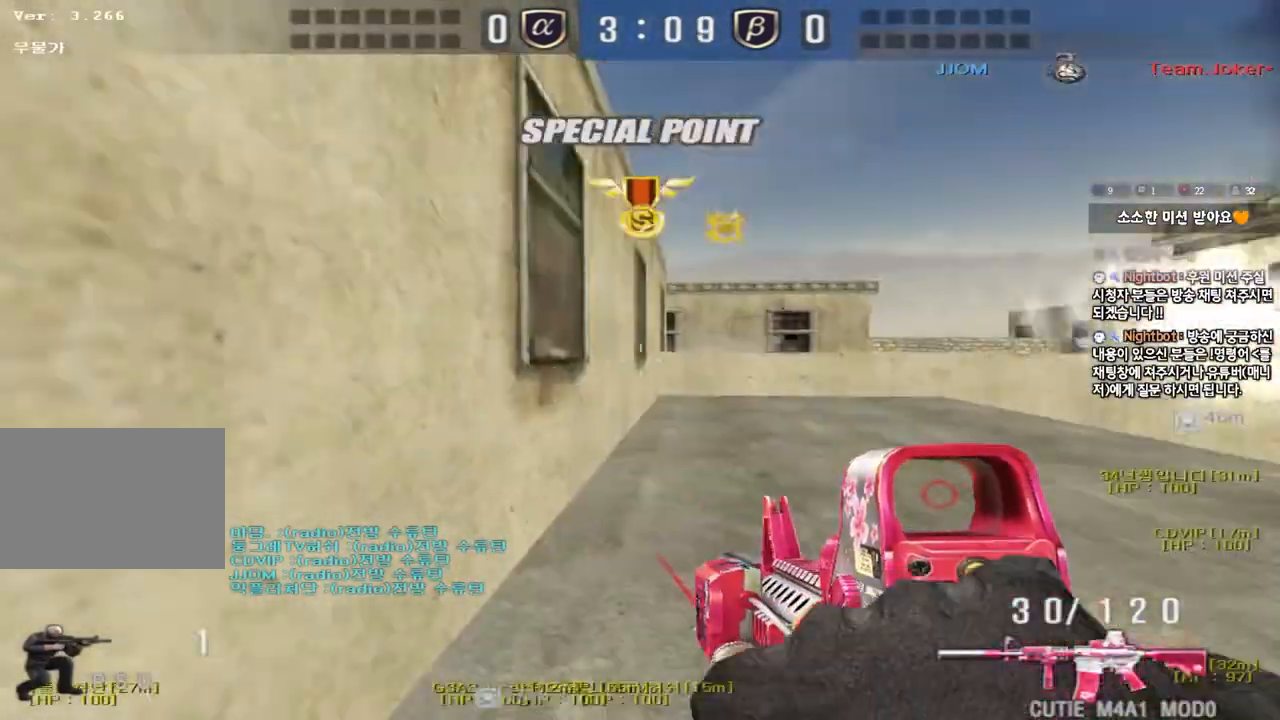
{"keys": ["ctrl"], "events": []}
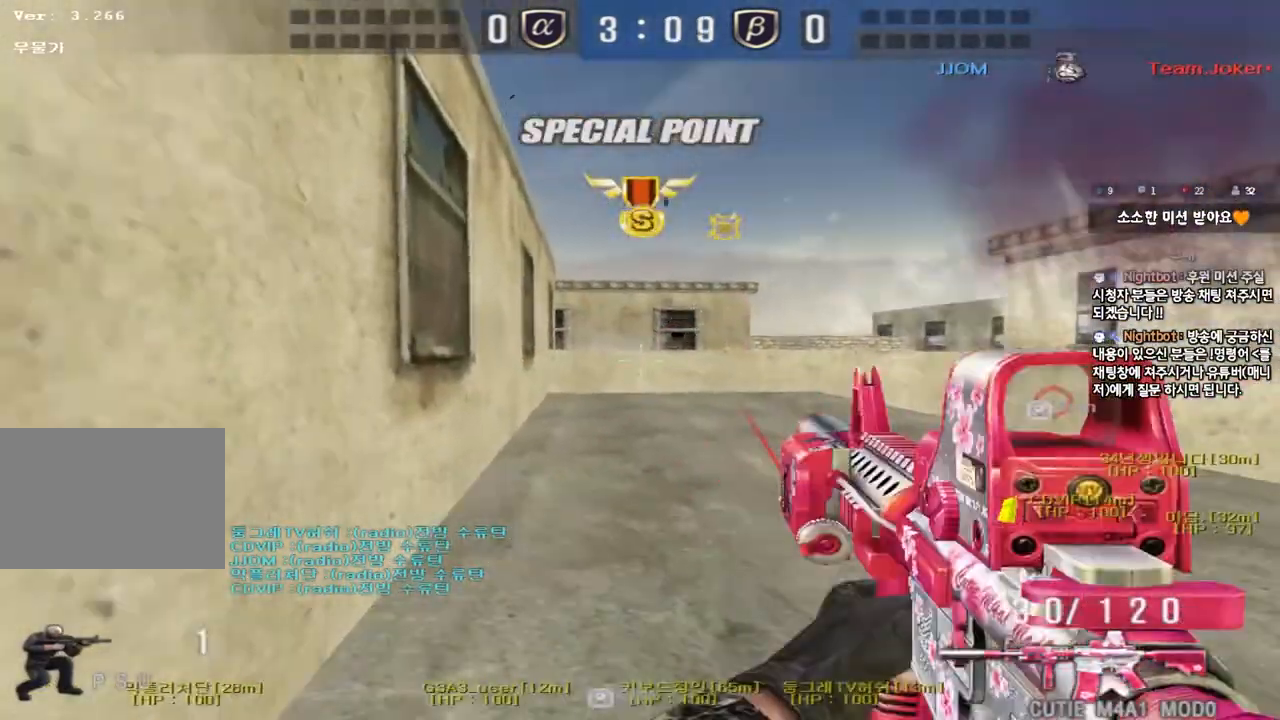
{"keys": ["ctrl"], "events": []}
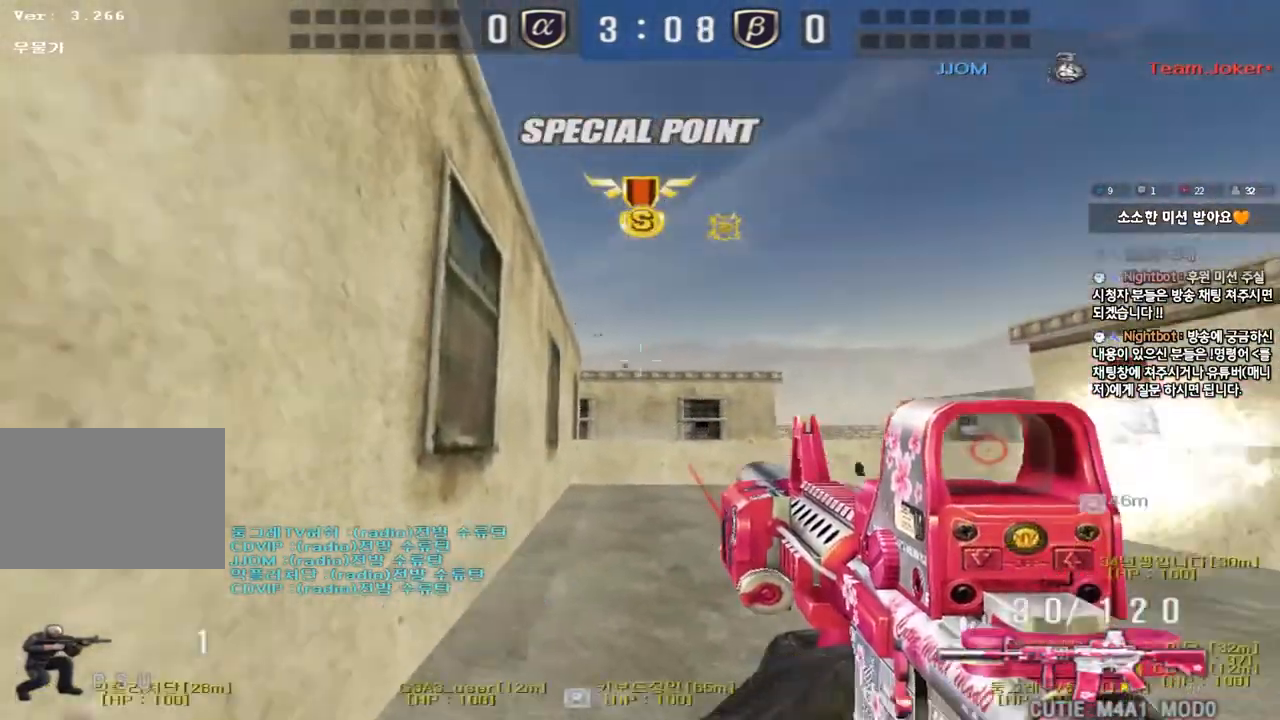
{"keys": ["ctrl"], "events": []}
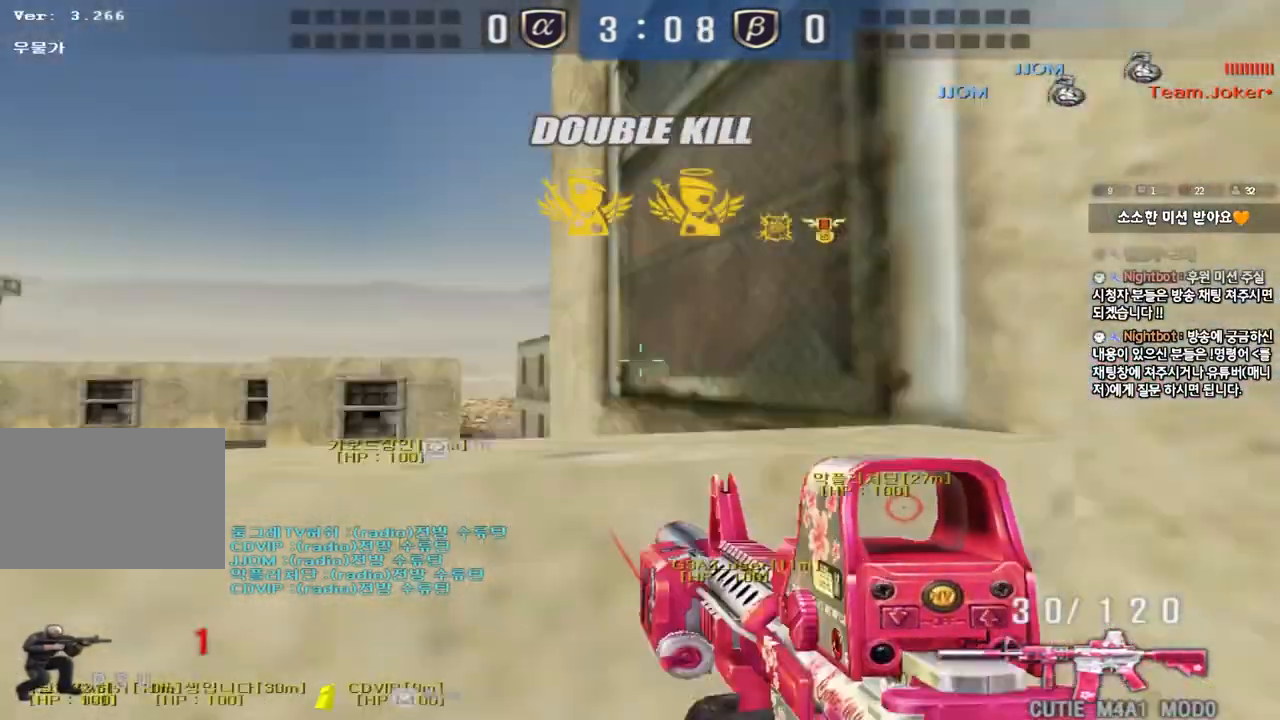
{"keys": ["ctrl"], "events": []}
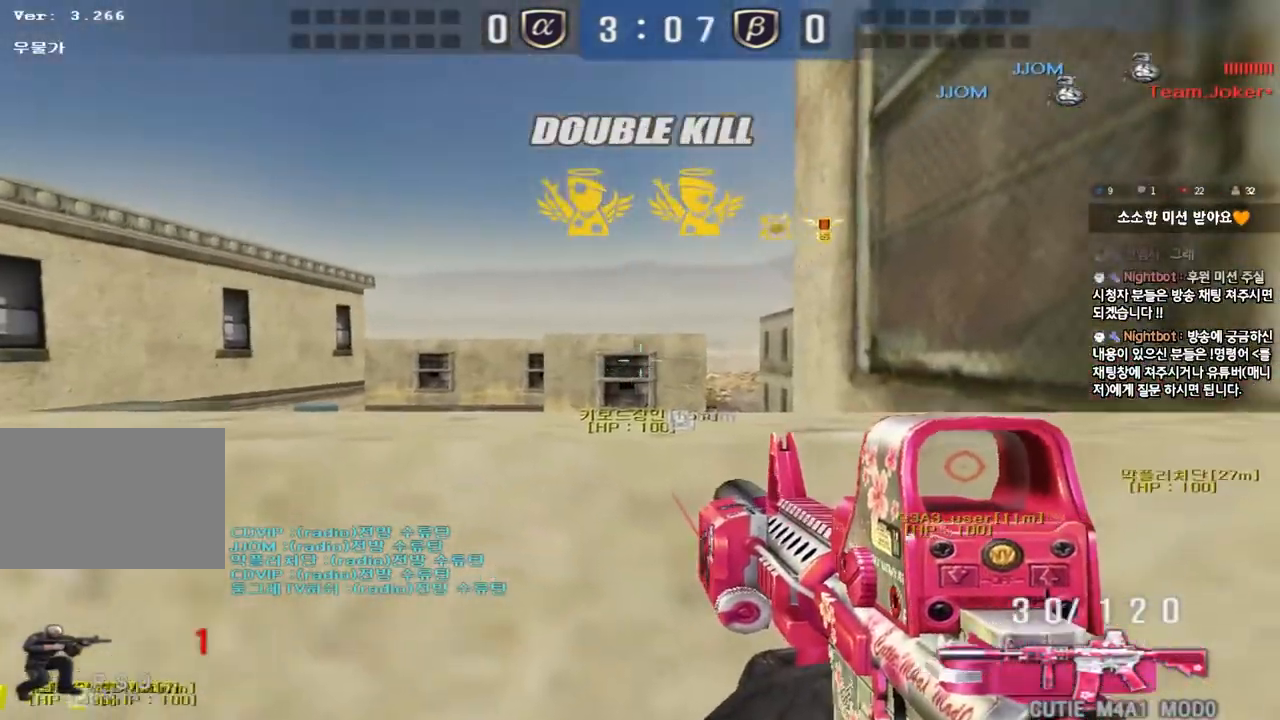
{"keys": ["ctrl"], "events": []}
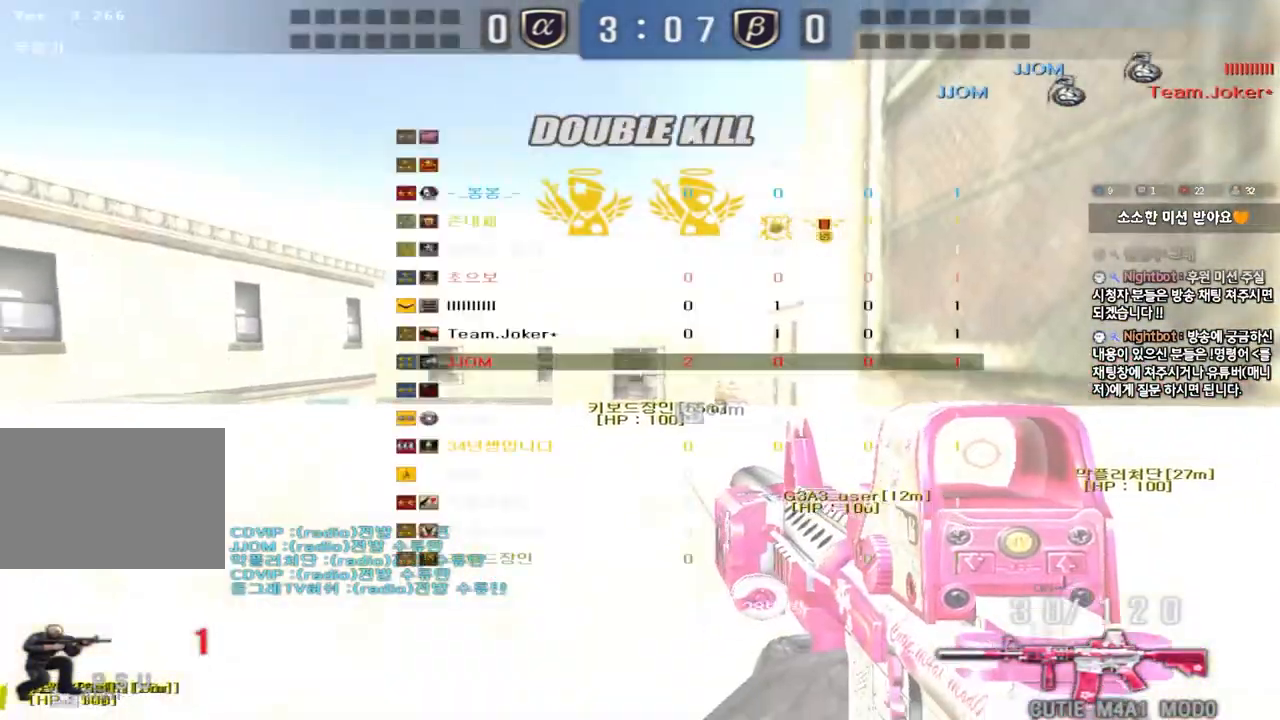
{"keys": ["ctrl"], "events": []}
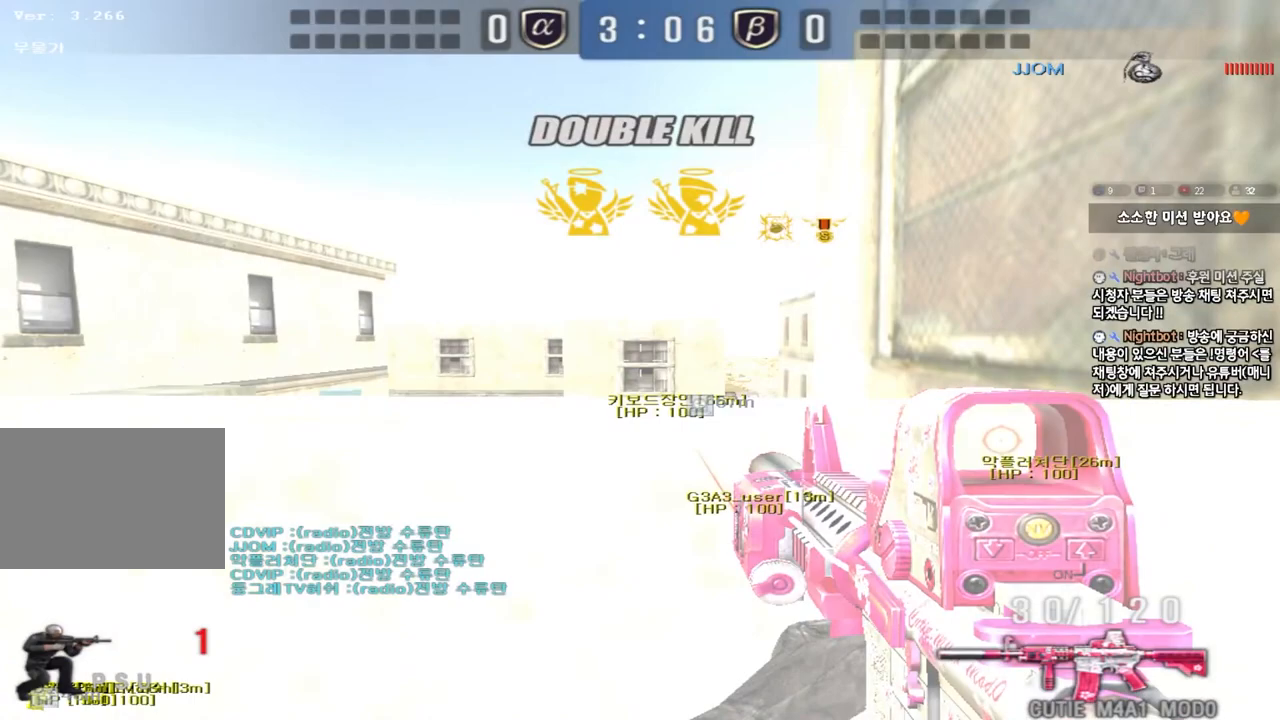
{"keys": ["a", "w"], "events": [[250, "d", "down"], [250, "w", "down"], [283, "ctrl", "up"], [433, "d", "up"], [467, "a", "down"]]}
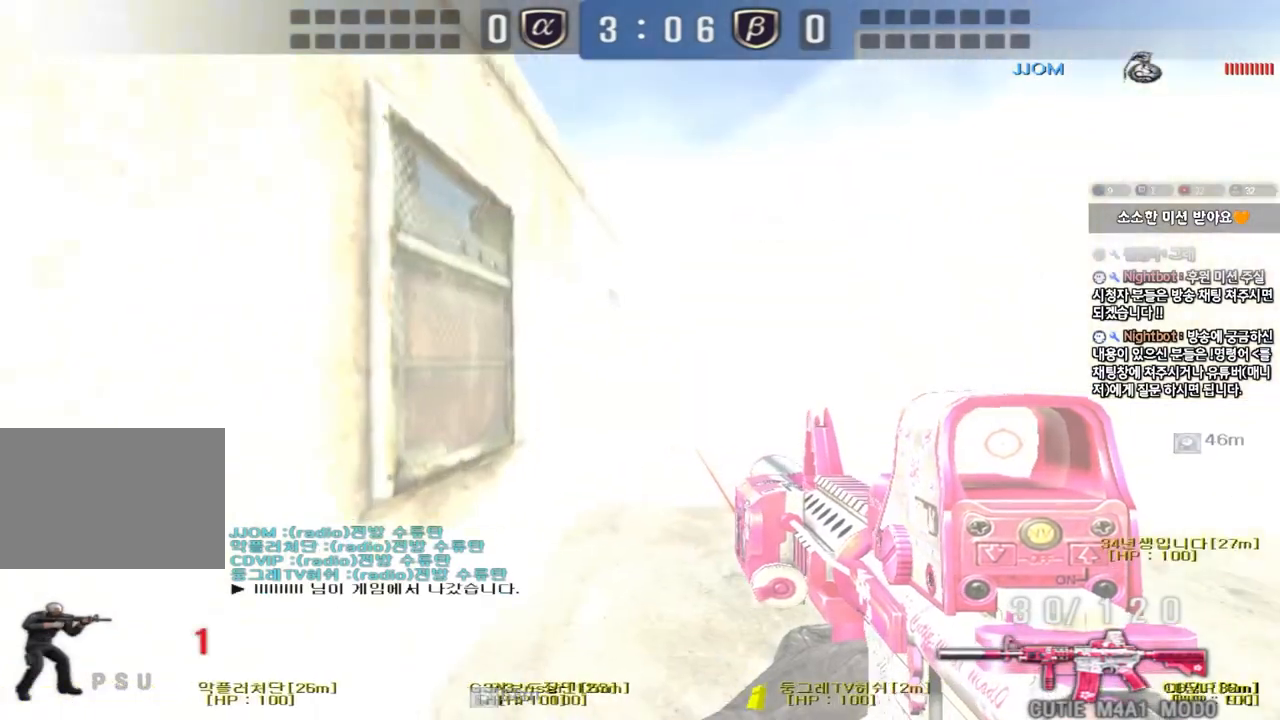
{"keys": ["a", "w"], "events": []}
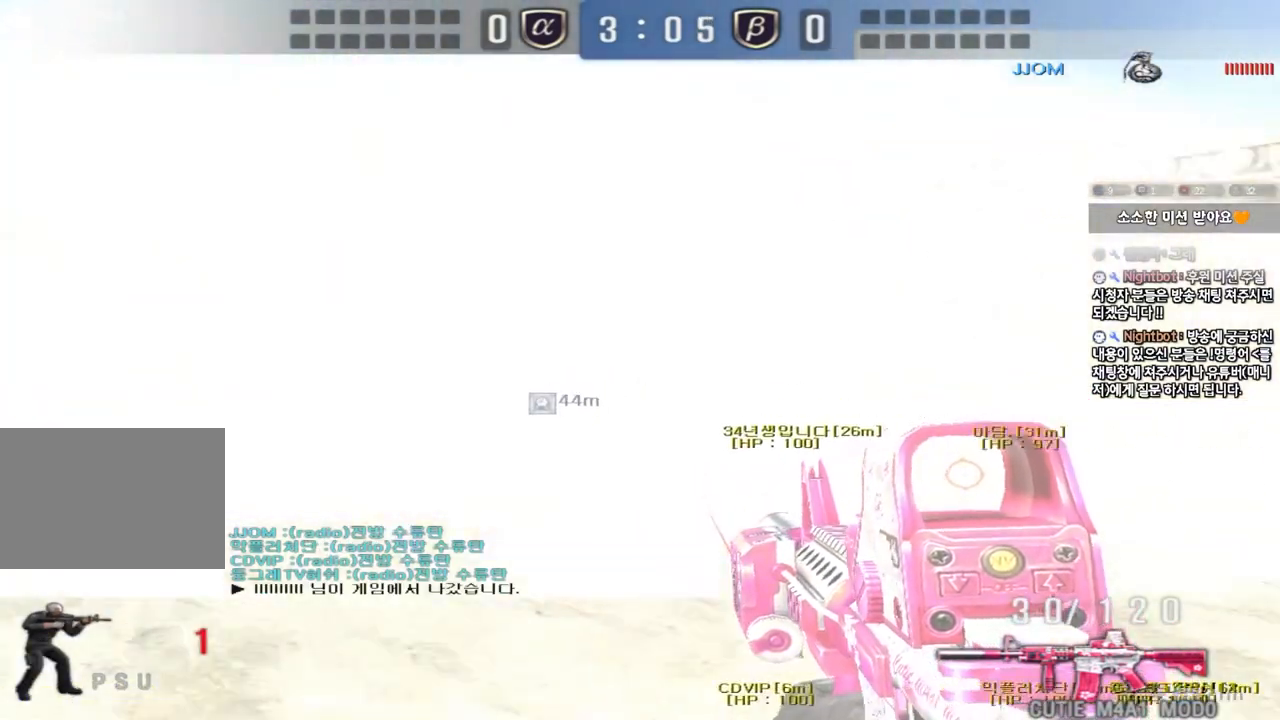
{"keys": [], "events": [[367, "shift", "down"], [383, "a", "up"], [383, "w", "up"], [417, "space", "down"], [483, "space", "up"], [500, "shift", "up"]]}
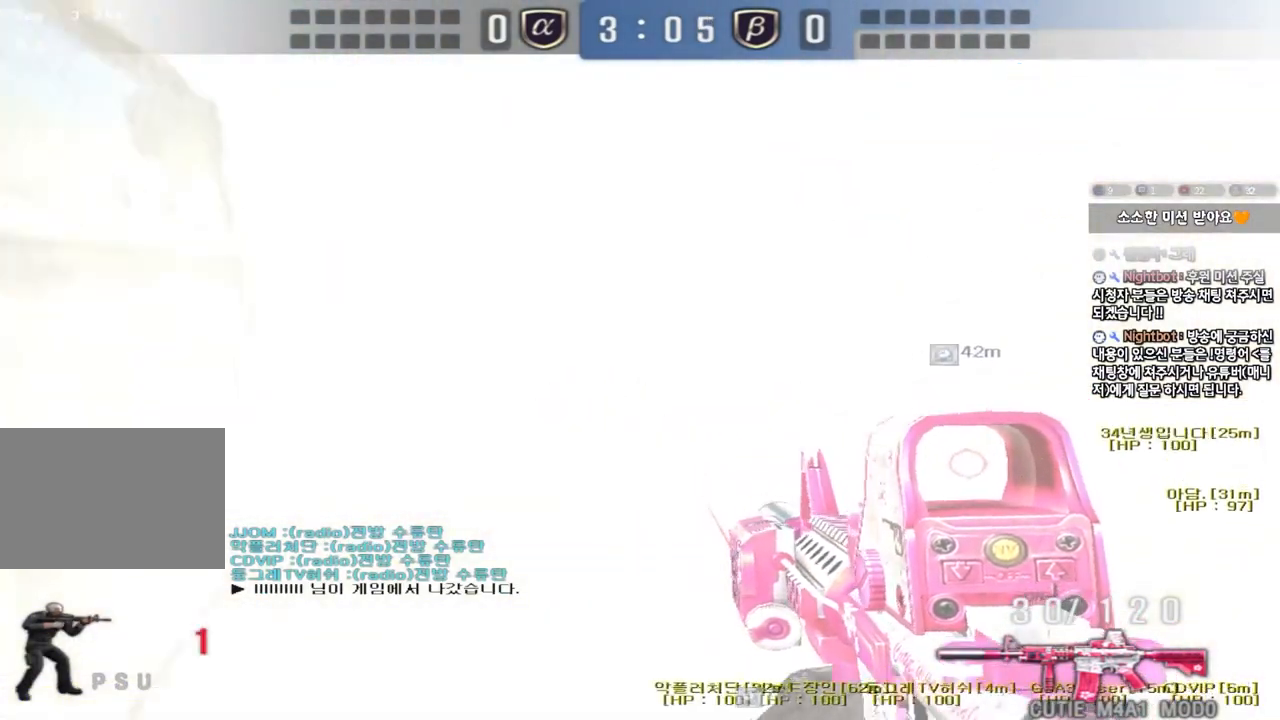
{"keys": []}
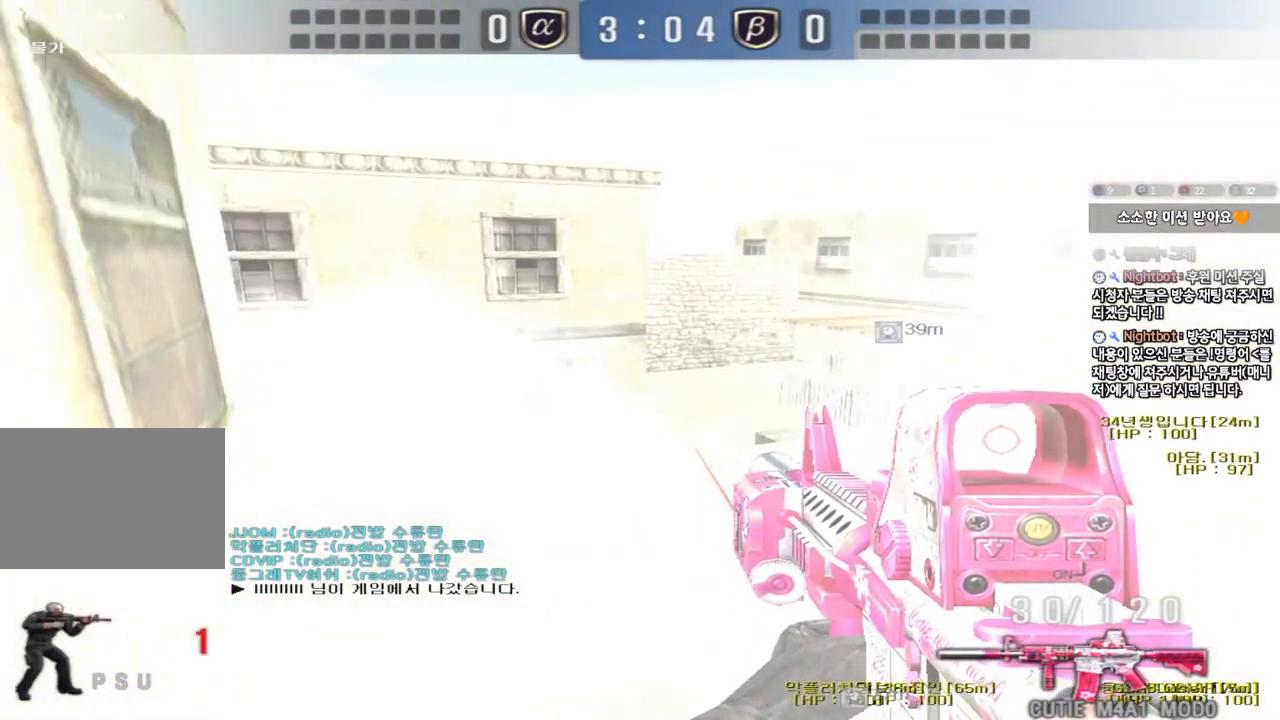
{"keys": ["shift"]}
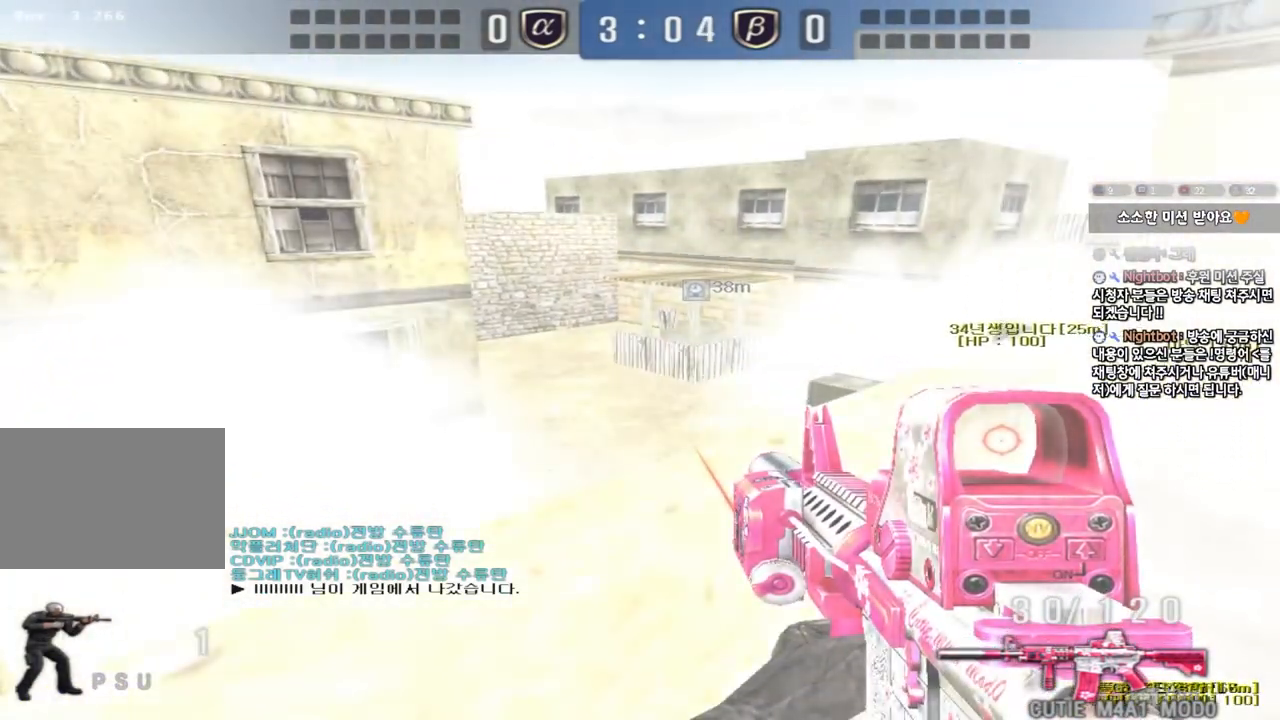
{"keys": ["shift"], "events": []}
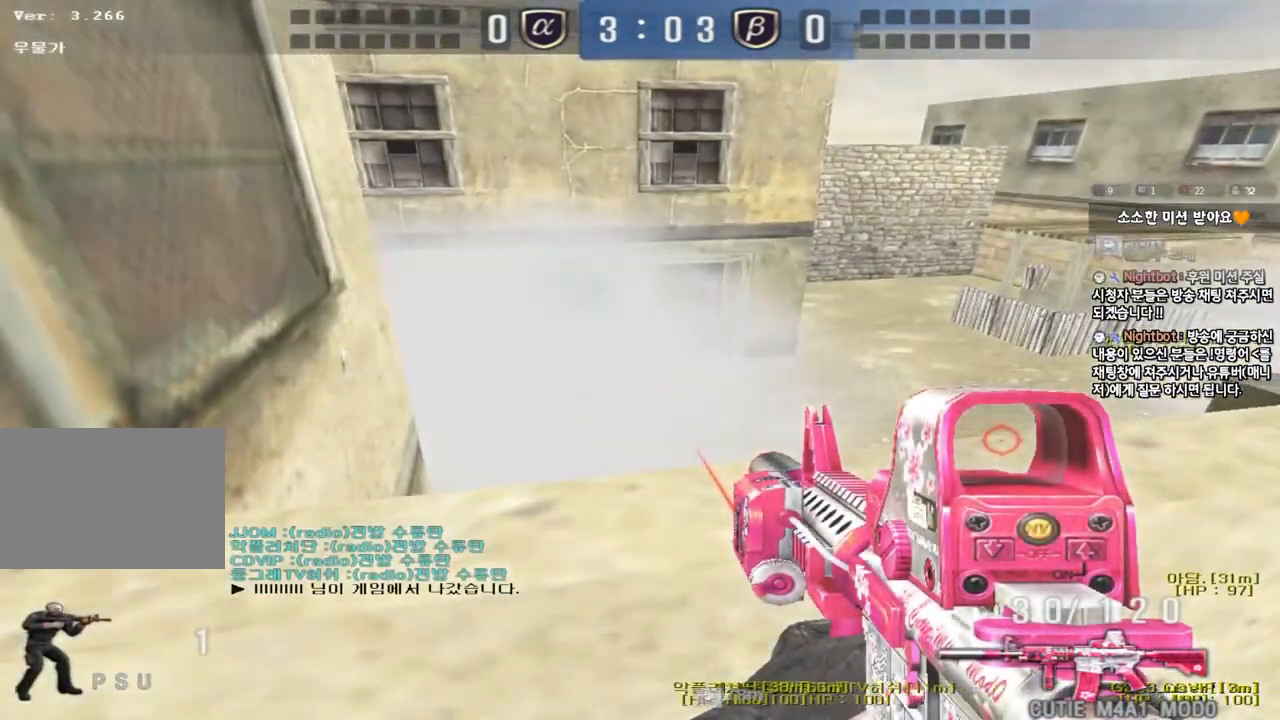
{"keys": ["d", "s", "shift"], "events": [[250, "d", "down"], [250, "s", "down"]]}
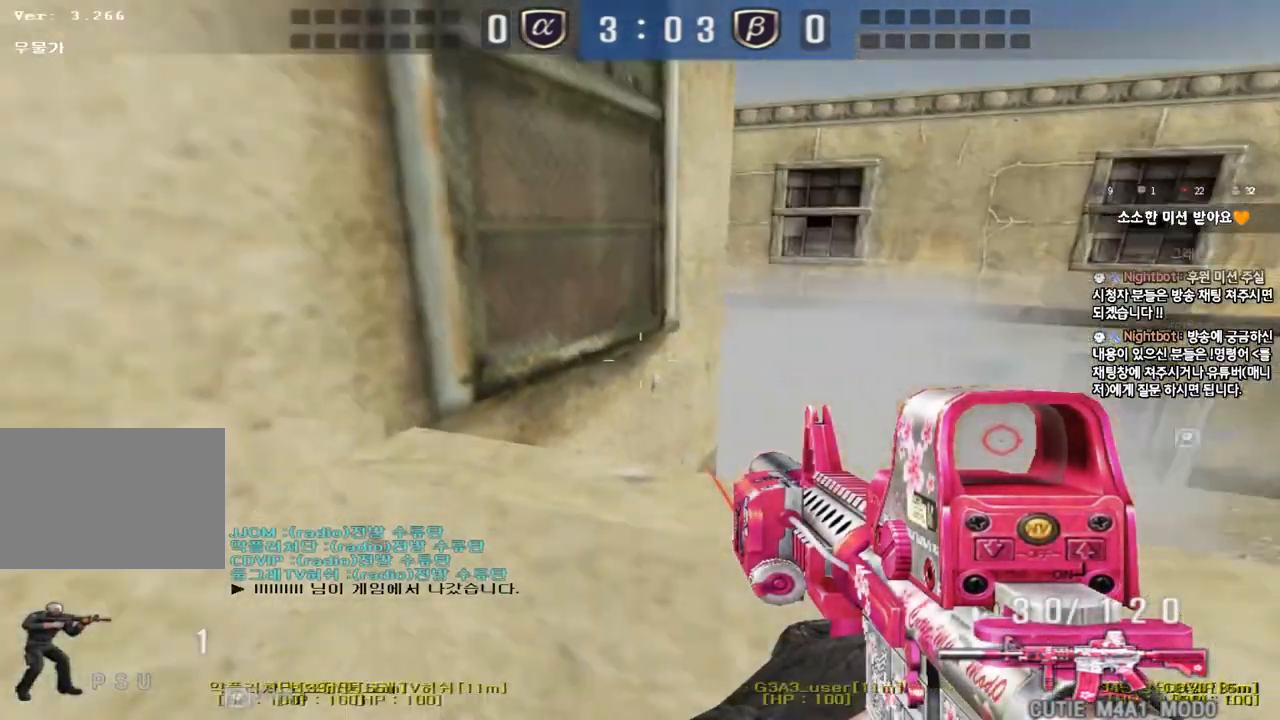
{"keys": ["a", "shift"], "events": [[183, "s", "up"], [300, "d", "up"], [433, "a", "down"], [433, "s", "down"], [500, "s", "up"]]}
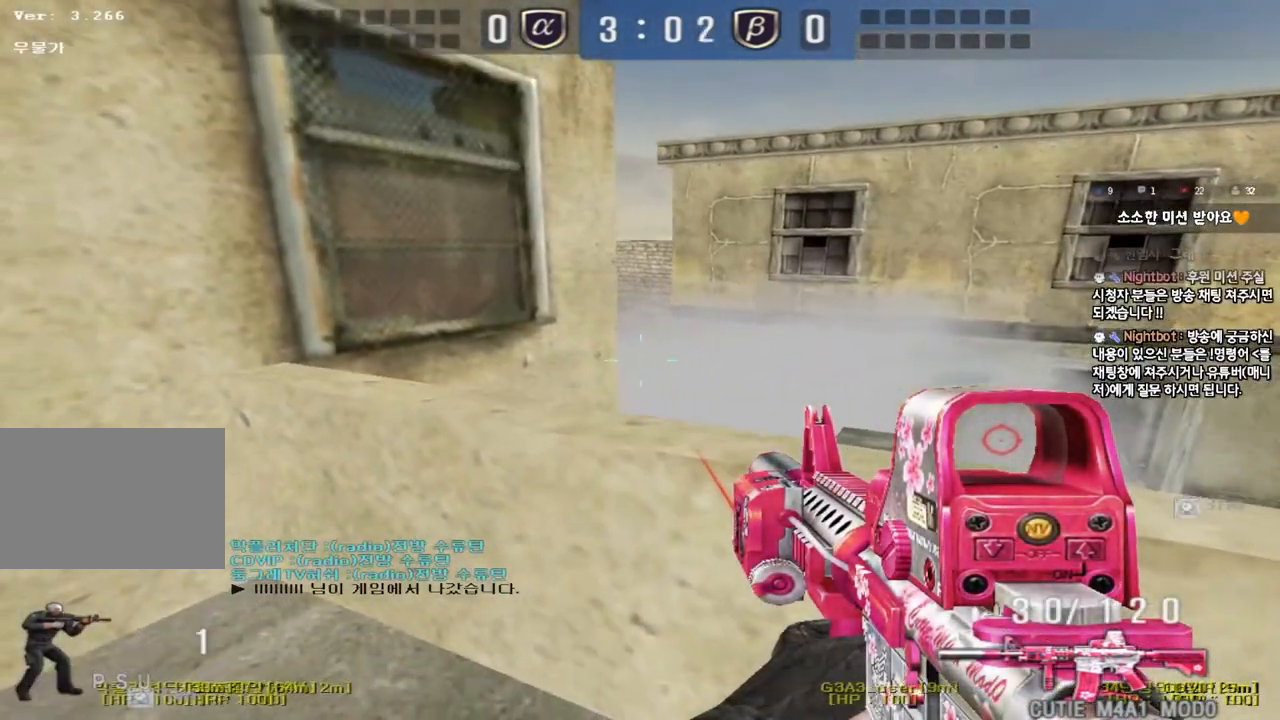
{"keys": ["a", "s", "shift"], "events": [[17, "a", "up"], [117, "s", "down"], [217, "a", "down"], [267, "s", "up"], [283, "a", "up"], [467, "a", "down"], [483, "s", "down"]]}
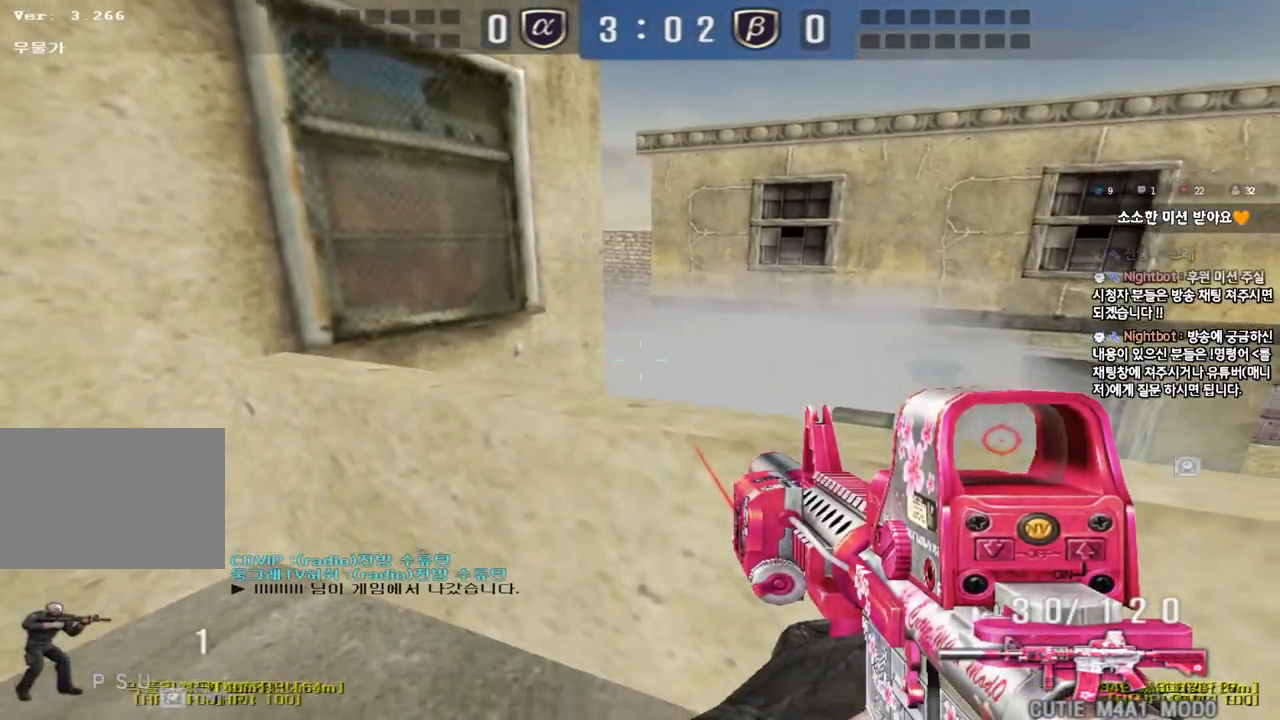
{"keys": ["s", "shift"], "events": [[33, "s", "up"], [50, "a", "up"], [217, "a", "down"], [217, "s", "down"], [317, "a", "up"], [317, "s", "up"], [400, "s", "down"]]}
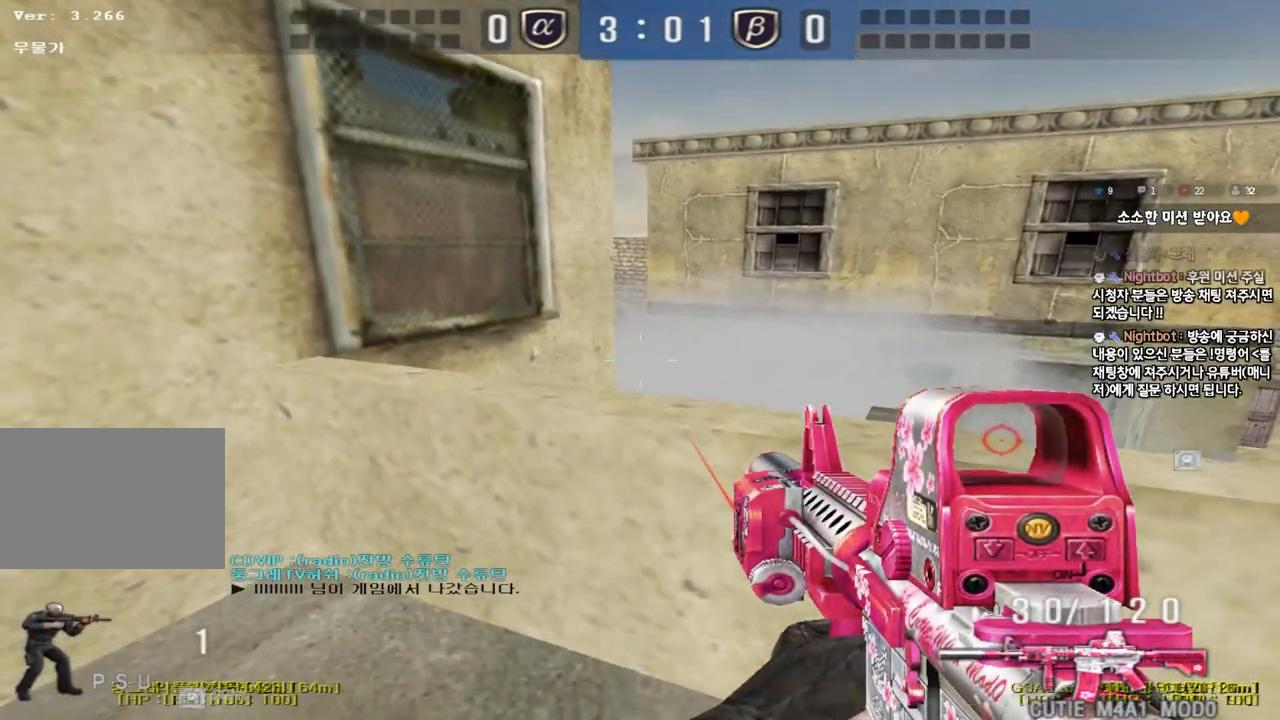
{"keys": ["shift"], "events": [[117, "s", "up"]]}
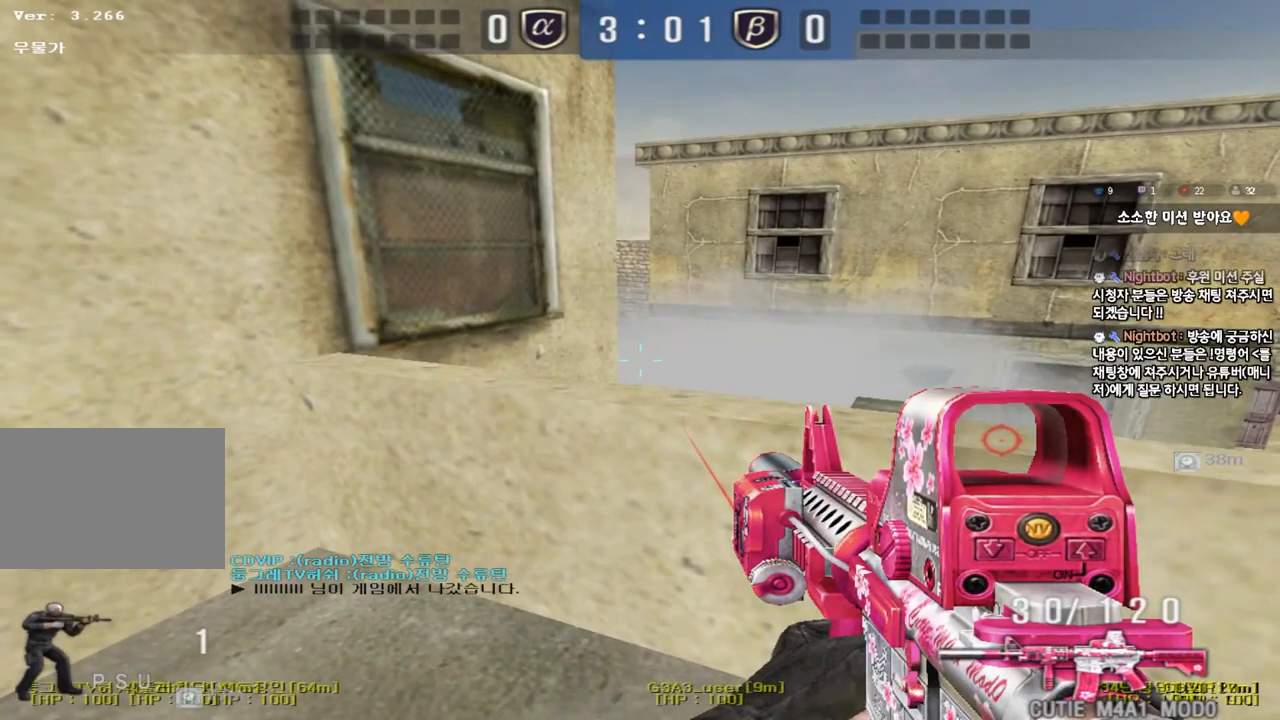
{"keys": ["d", "shift"], "events": [[183, "d", "down"], [217, "s", "down"], [333, "d", "up"], [333, "s", "up"], [467, "d", "down"]]}
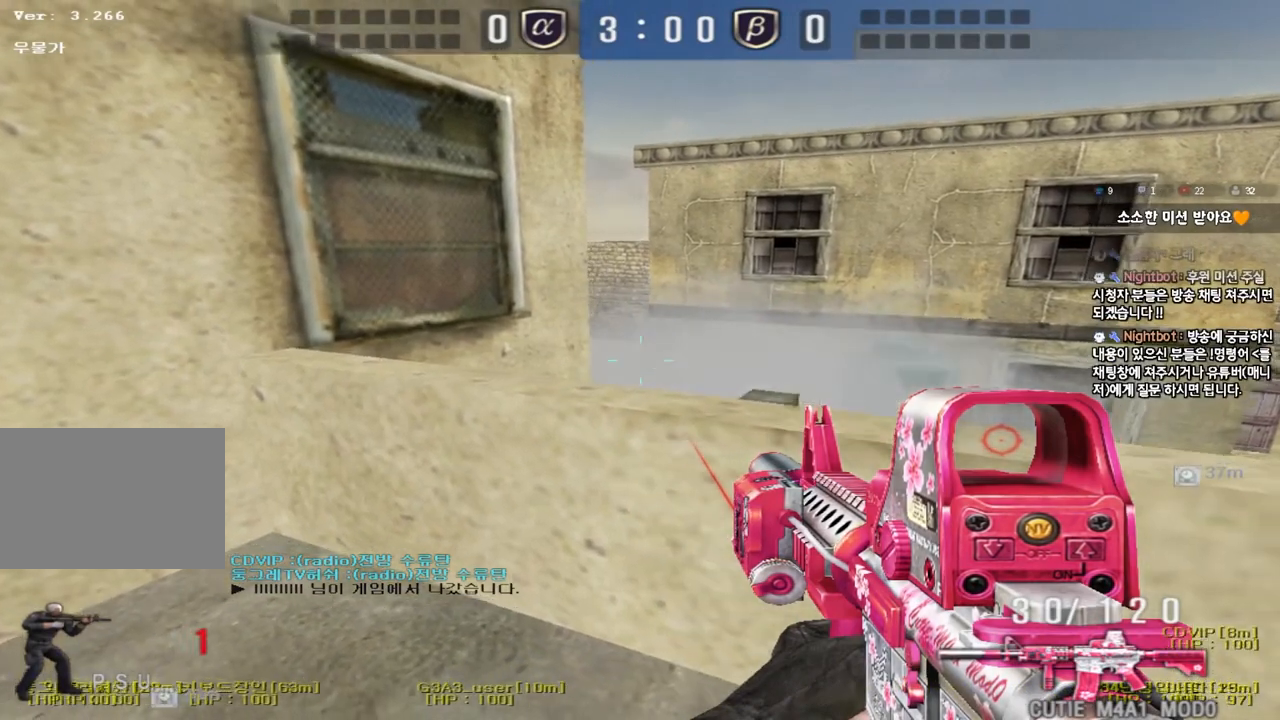
{"keys": ["shift"], "events": [[33, "d", "up"], [133, "a", "down"], [250, "a", "up"]]}
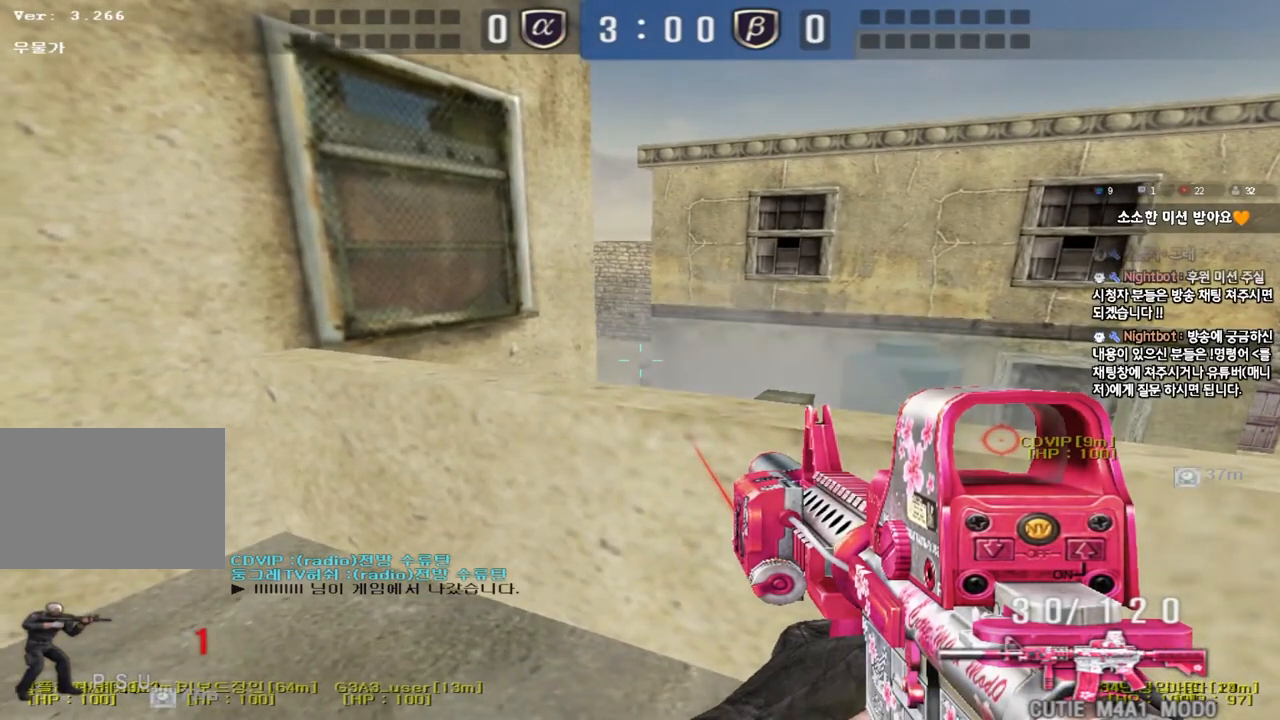
{"keys": ["a", "s", "shift"], "events": [[183, "a", "down"], [183, "s", "down"], [300, "a", "up"], [300, "s", "up"], [500, "a", "down"], [500, "s", "down"]]}
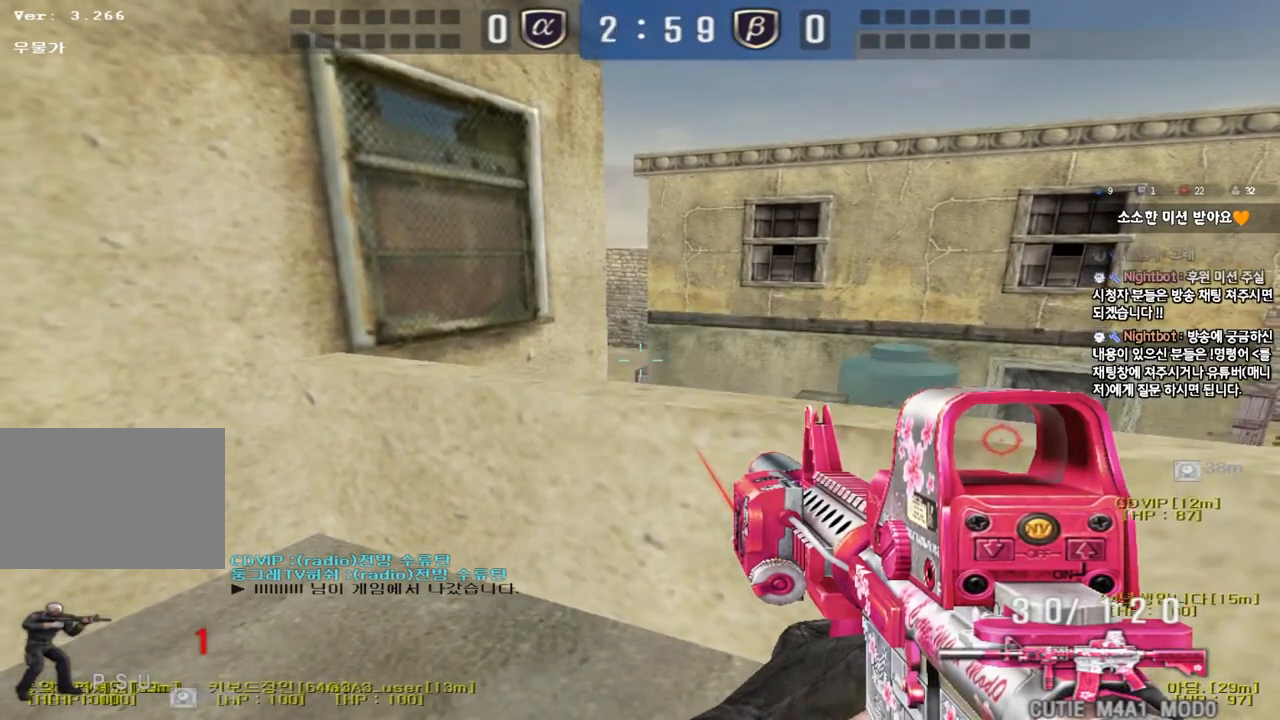
{"keys": ["d"], "events": [[83, "s", "up"], [100, "a", "up"], [233, "s", "down"], [250, "a", "down"], [283, "a", "up"], [333, "s", "up"], [433, "d", "down"], [483, "shift", "up"]]}
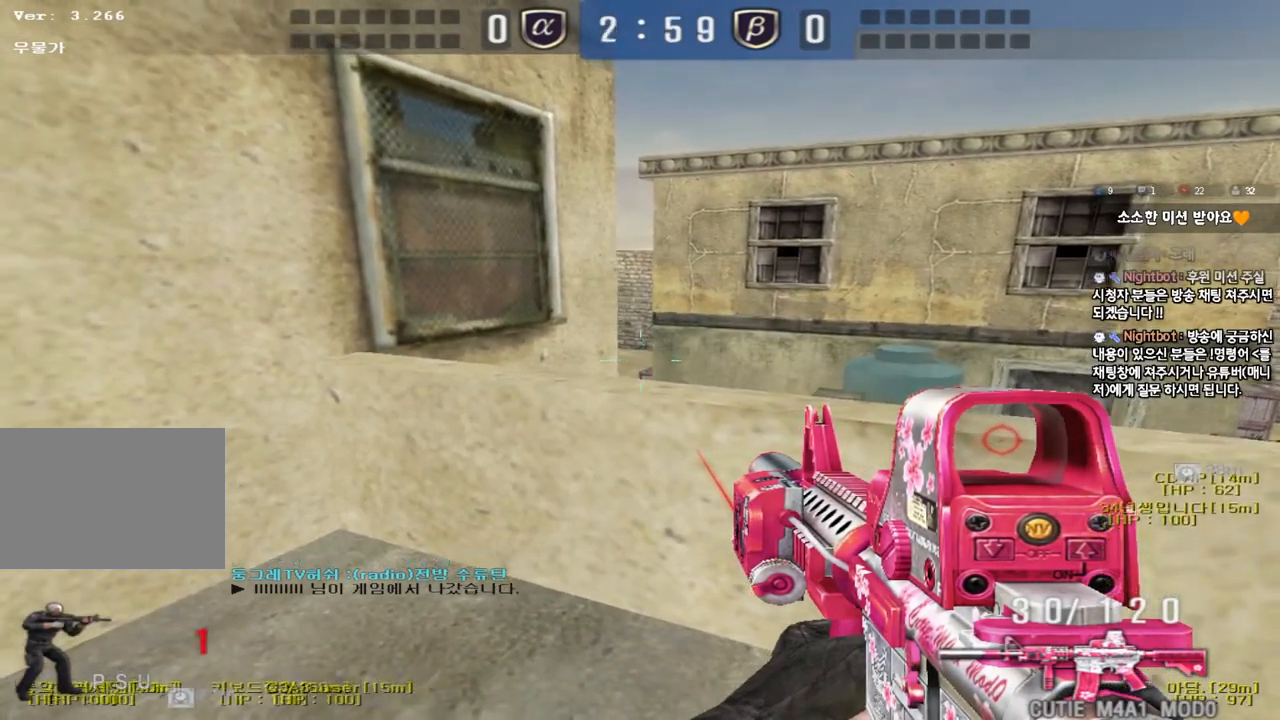
{"keys": ["a"], "events": [[367, "d", "up"], [417, "a", "down"]]}
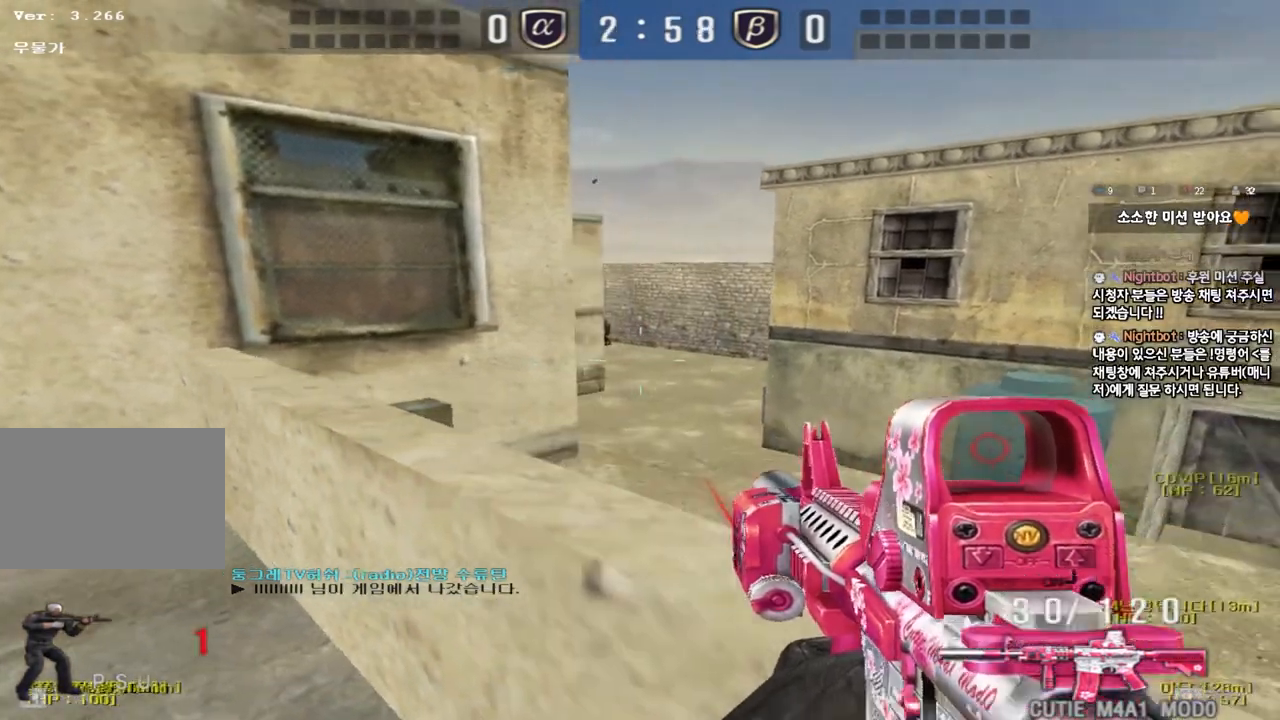
{"keys": ["shift"], "events": [[167, "shift", "down"], [467, "a", "up"]]}
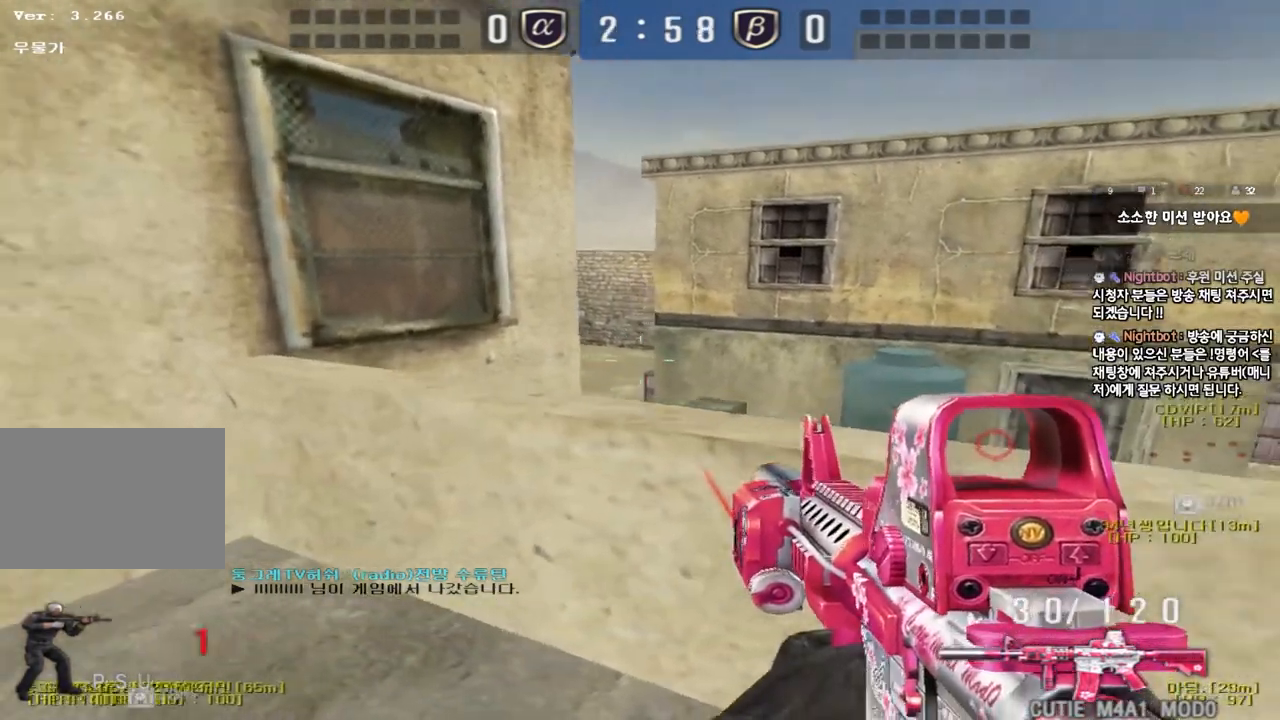
{"keys": ["a", "s"], "events": [[33, "a", "down"], [67, "s", "down"], [167, "shift", "up"]]}
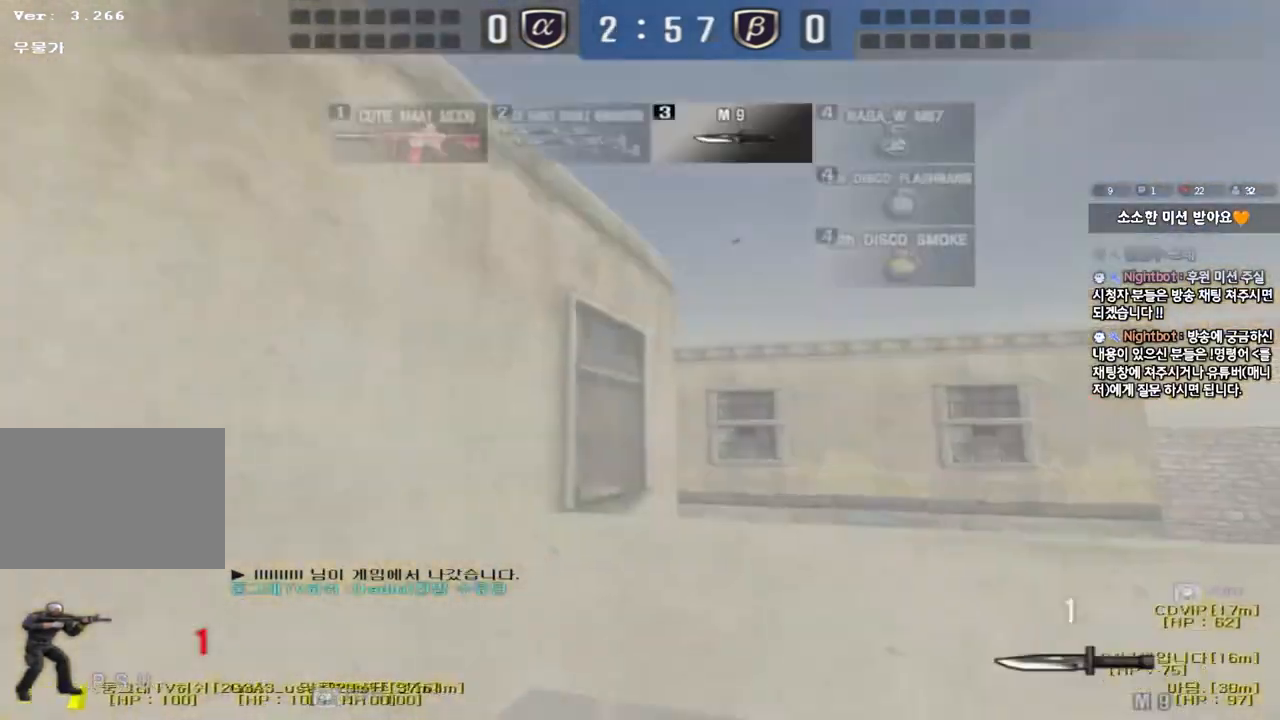
{"keys": ["s"], "events": [[283, "a", "up"]]}
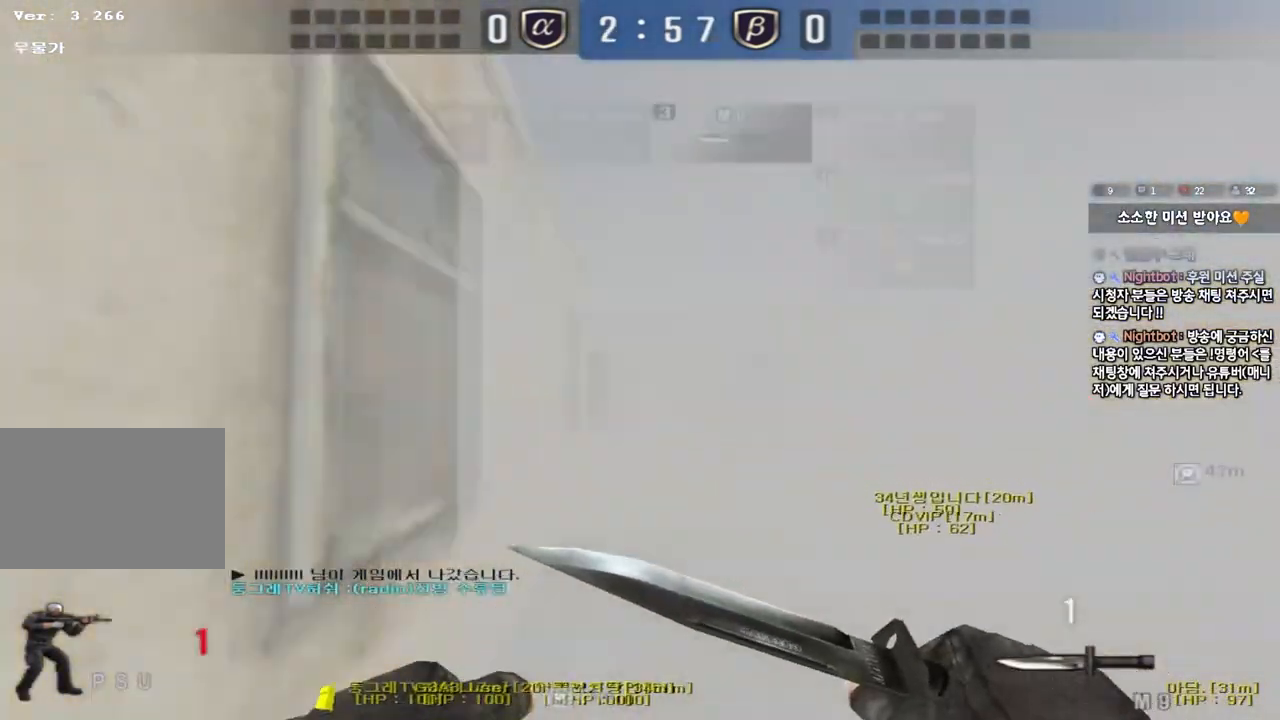
{"keys": ["a", "ctrl", "w"], "events": [[83, "ctrl", "down"], [83, "s", "up"], [267, "a", "down"], [283, "w", "down"]]}
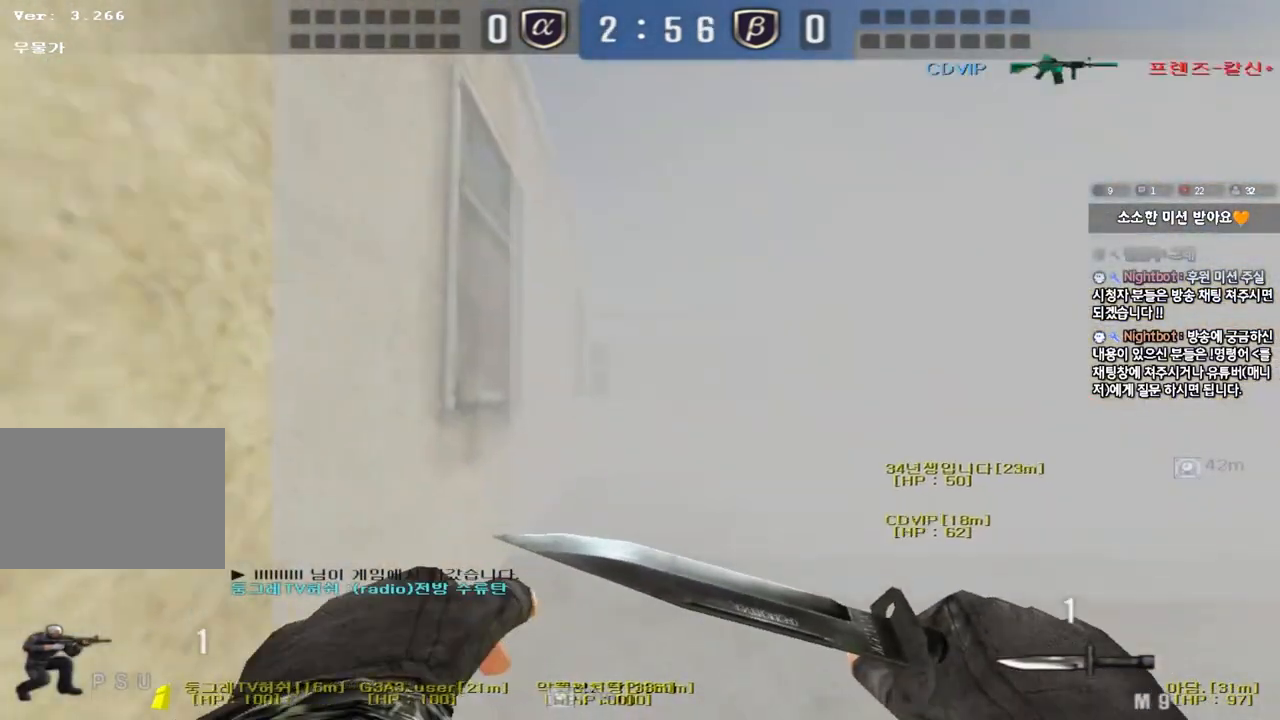
{"keys": ["w"], "events": [[100, "ctrl", "up"], [117, "a", "up"]]}
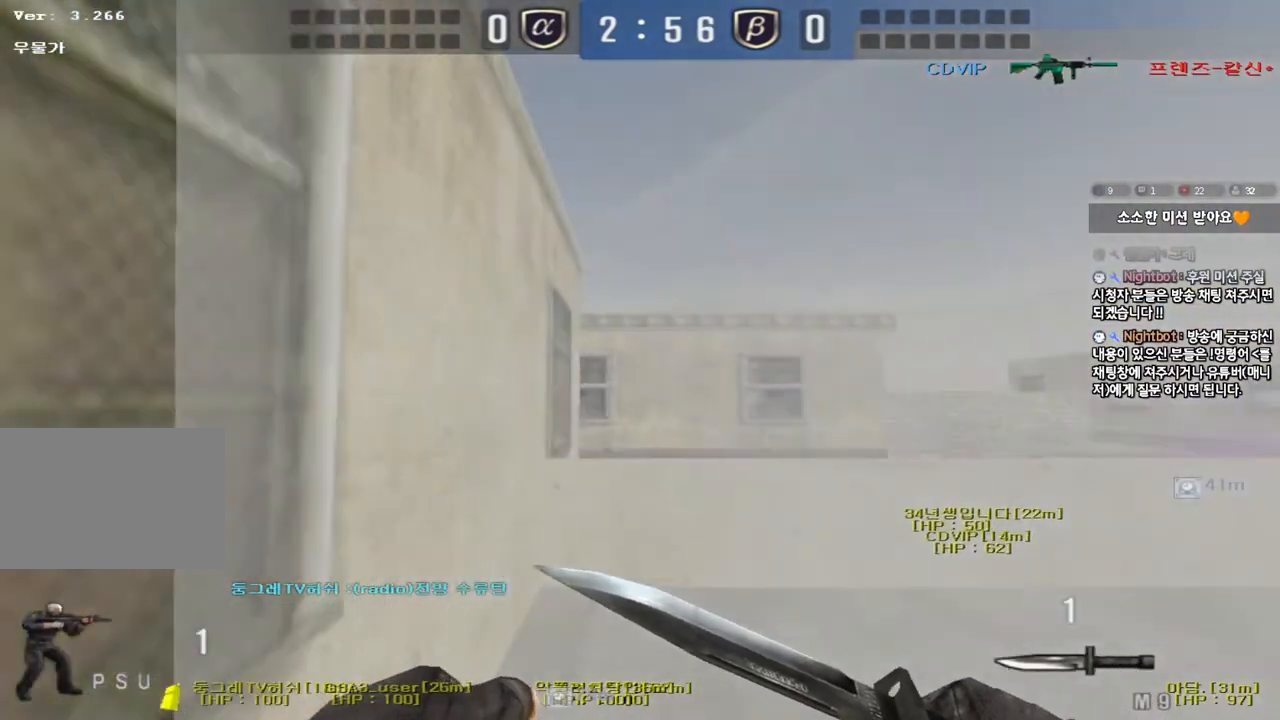
{"keys": ["d", "s", "shift"], "events": [[217, "d", "down"], [283, "w", "up"], [383, "s", "down"], [433, "shift", "down"]]}
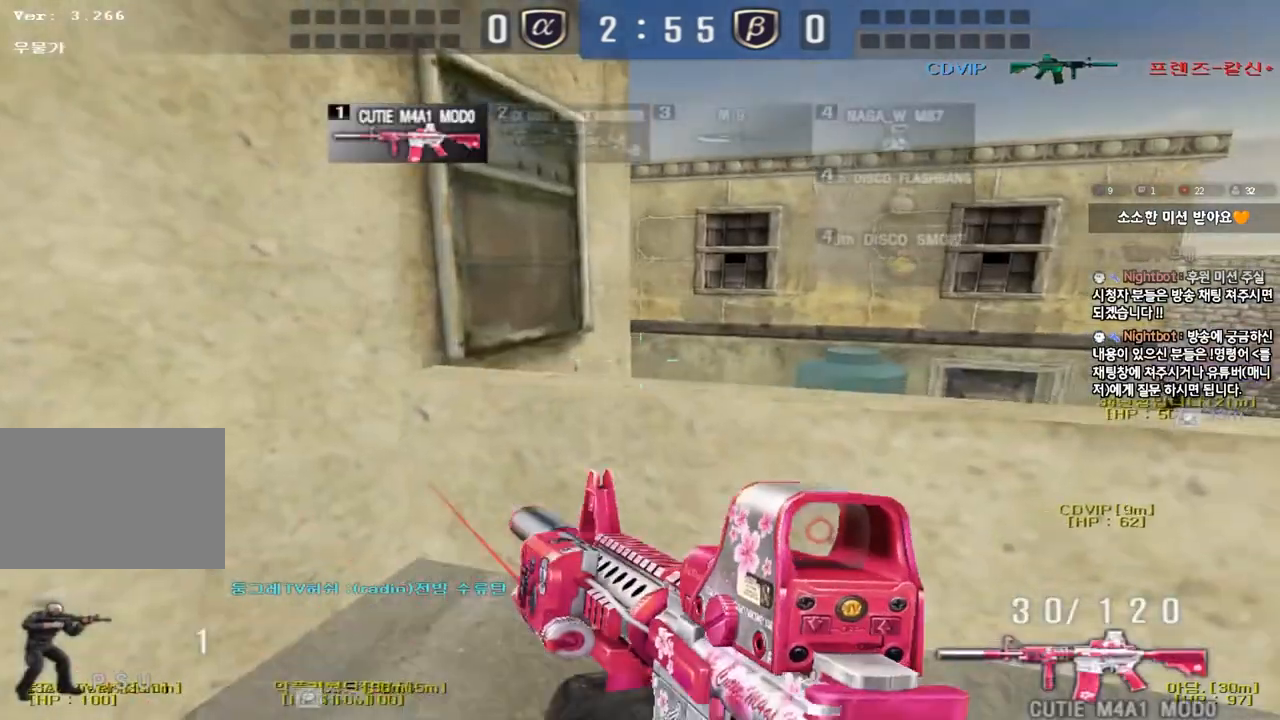
{"keys": ["a", "shift", "w"], "events": [[150, "s", "up"], [283, "d", "up"], [433, "w", "down"], [450, "a", "down"]]}
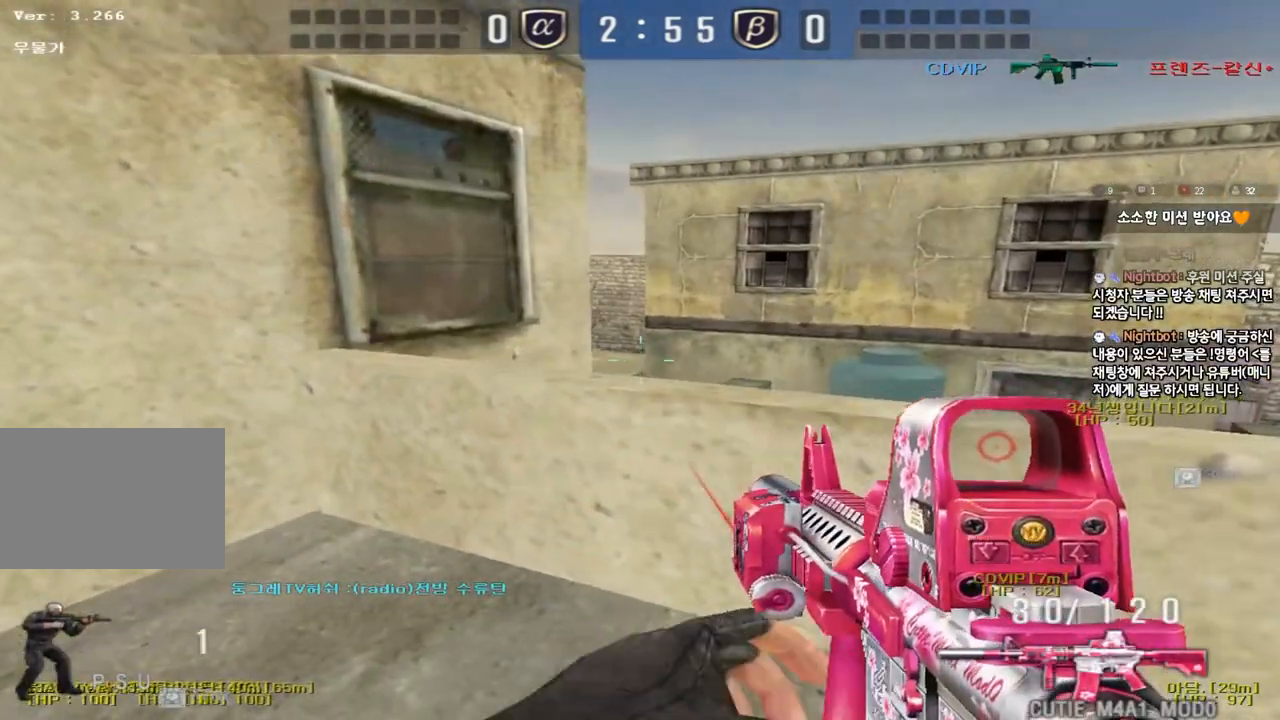
{"keys": ["d", "s", "shift"], "events": [[33, "w", "up"], [50, "a", "up"], [267, "s", "down"], [300, "d", "down"], [333, "shift", "up"], [433, "shift", "down"], [450, "a", "down"], [500, "a", "up"]]}